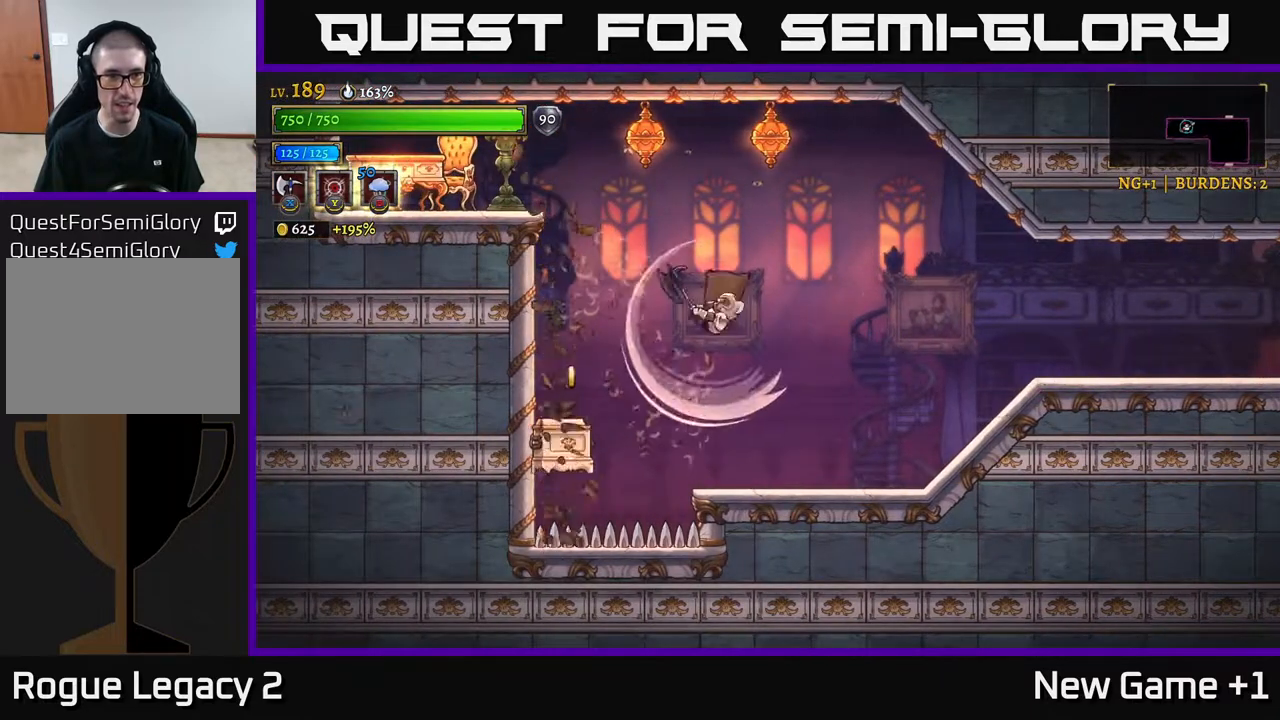
Gameplay with a controller (Xbox layout); each line is a JSON object with the inputs held at the frame after it. "events" lists button and stick changes between this image and that frame as [ms after this image, input, new state], when the widget could be followed in between.
{"buttons": [], "left_stick": "center", "right_stick": "center", "events": [[50, "left_stick", "center"], [133, "left_stick", "right"], [367, "left_stick", "left"], [467, "left_stick", "center"]]}
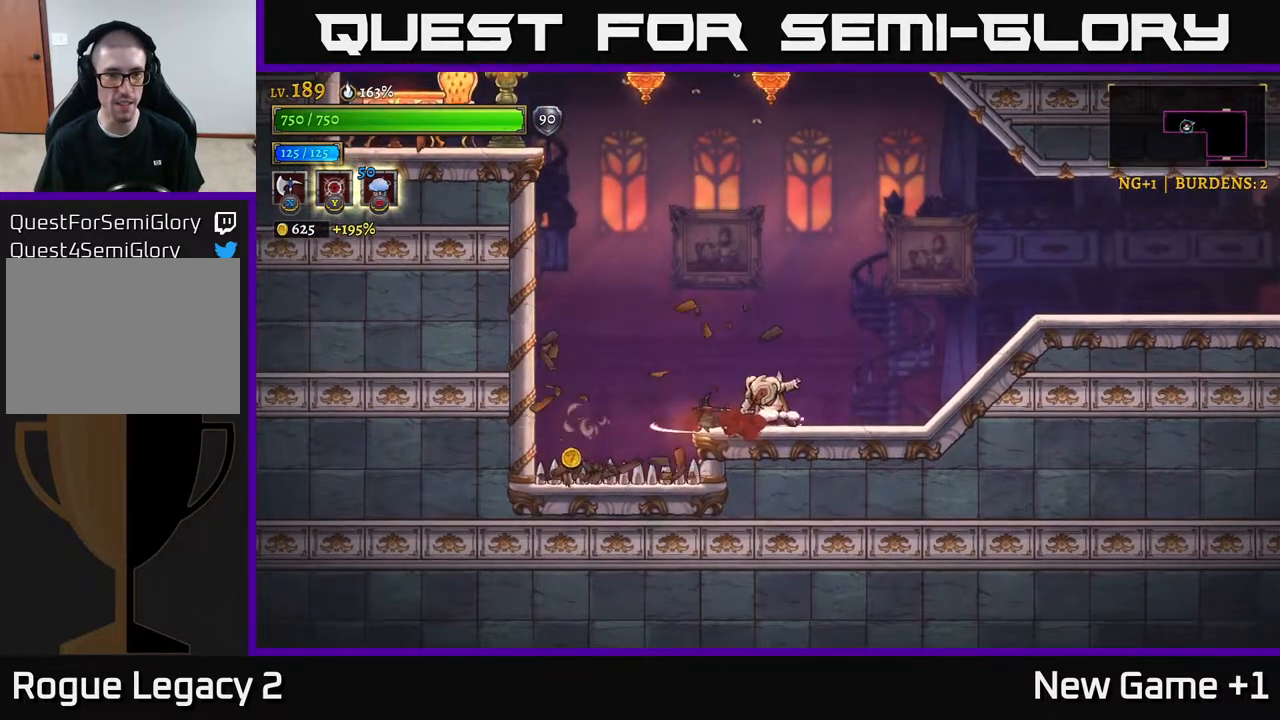
{"buttons": ["A"], "left_stick": "left", "right_stick": "center", "events": [[200, "left_stick", "left"], [350, "A", "down"]]}
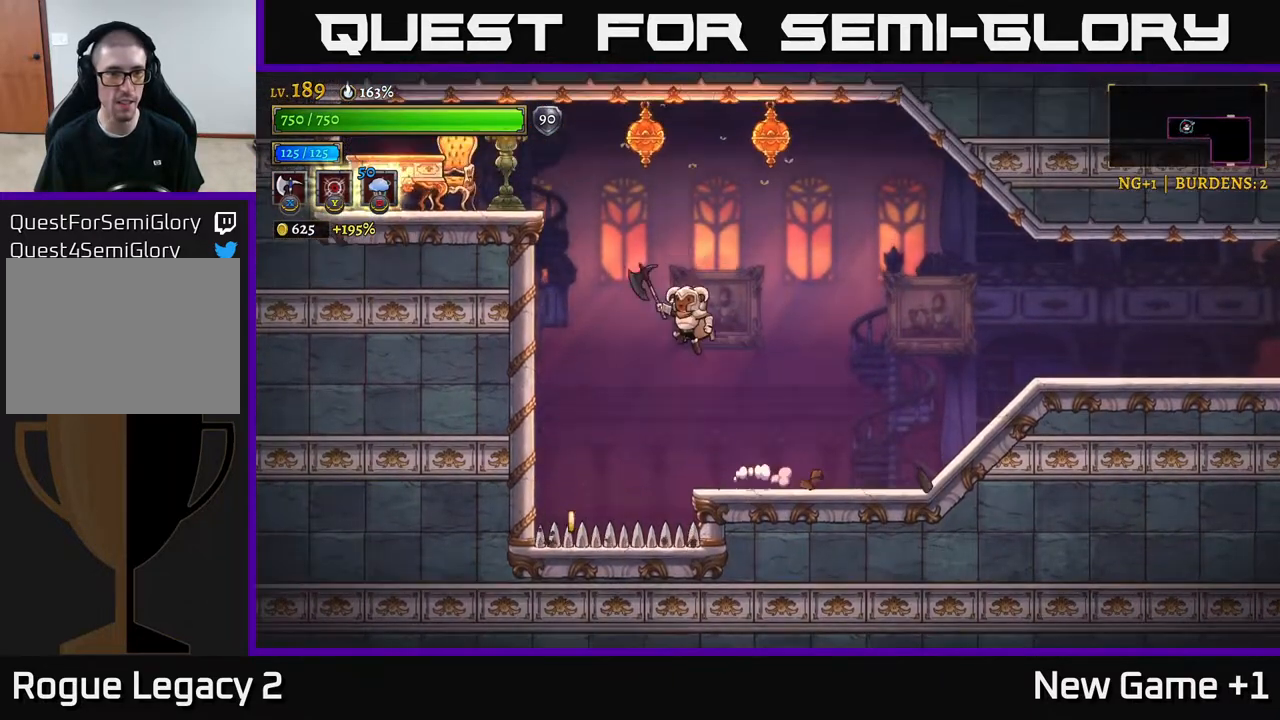
{"buttons": ["A", "X"], "left_stick": "left", "right_stick": "center", "events": [[133, "A", "up"], [167, "A", "down"], [217, "X", "down"]]}
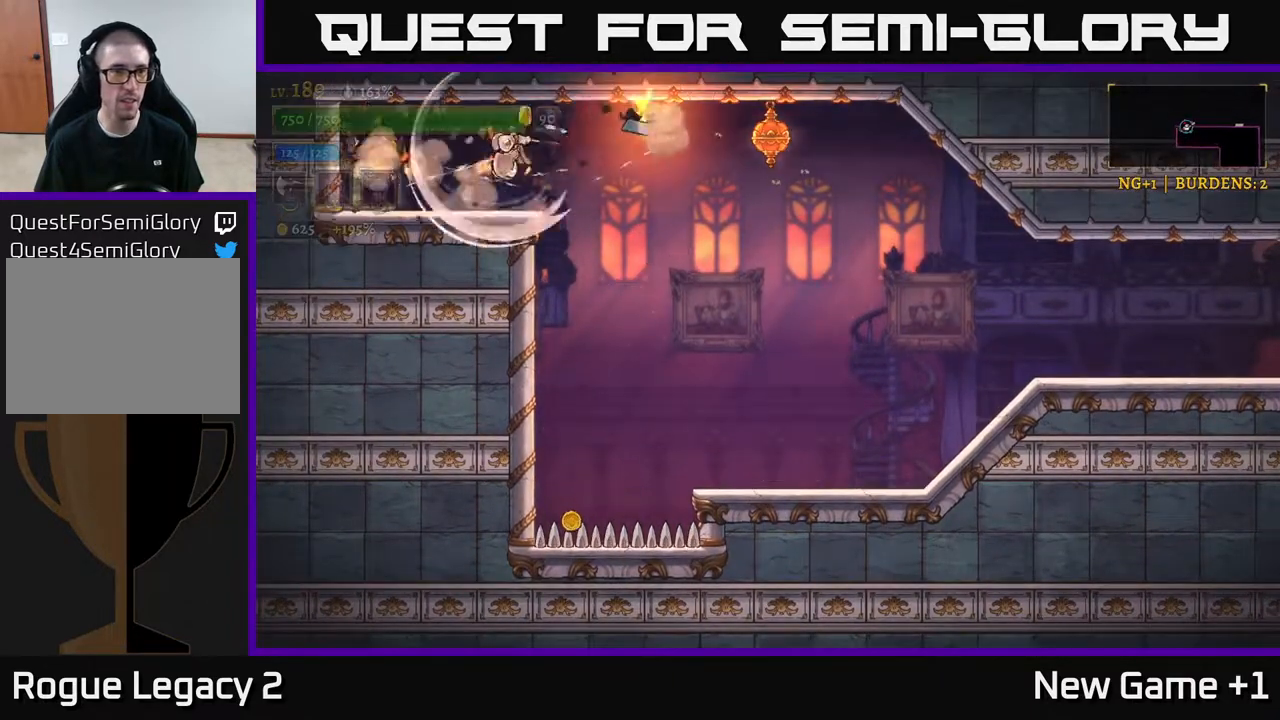
{"buttons": [], "left_stick": "right", "right_stick": "center", "events": [[233, "X", "up"], [267, "A", "up"], [433, "left_stick", "center"], [483, "left_stick", "right"]]}
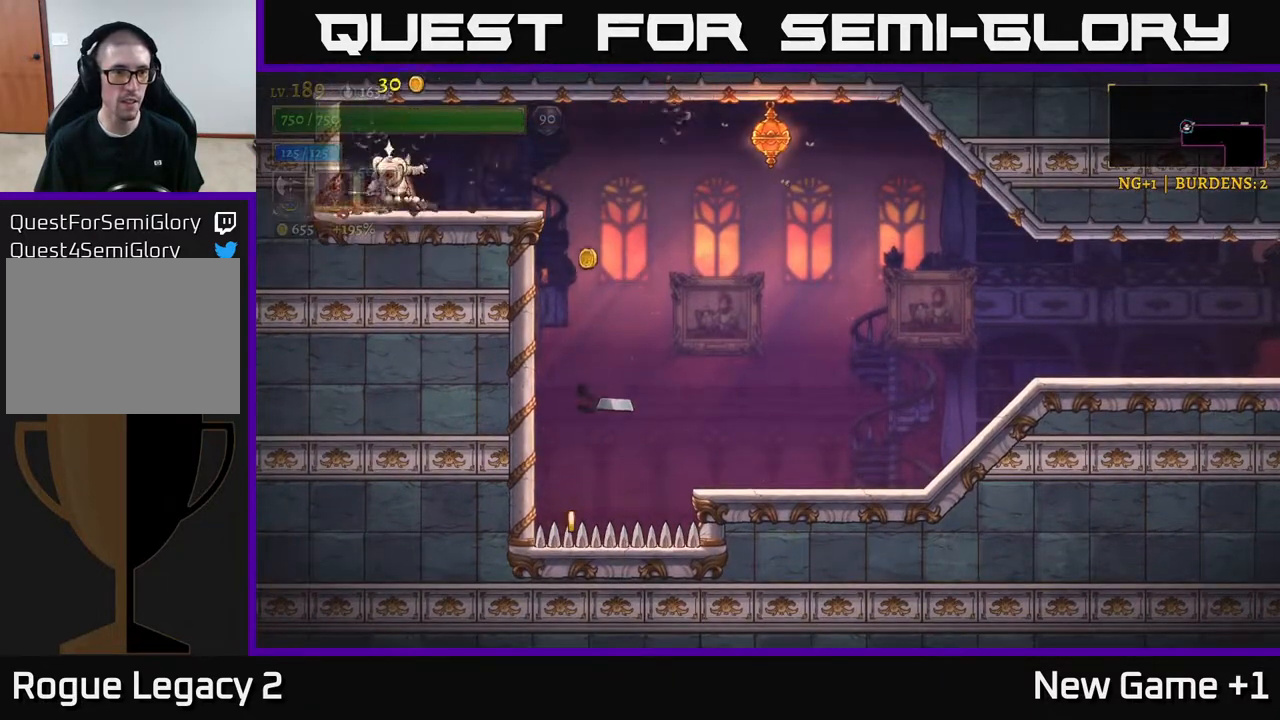
{"buttons": [], "left_stick": "right", "right_stick": "center", "events": []}
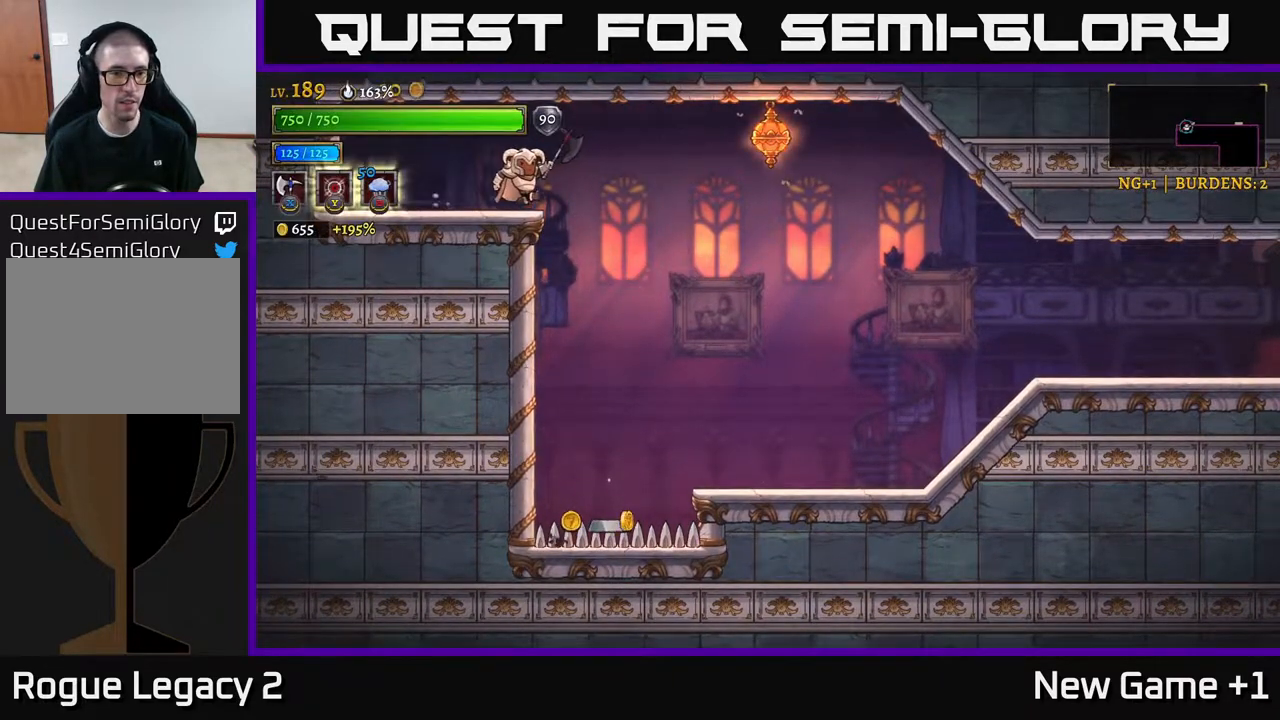
{"buttons": [], "left_stick": "center", "right_stick": "center", "events": [[317, "left_stick", "left"], [400, "left_stick", "center"]]}
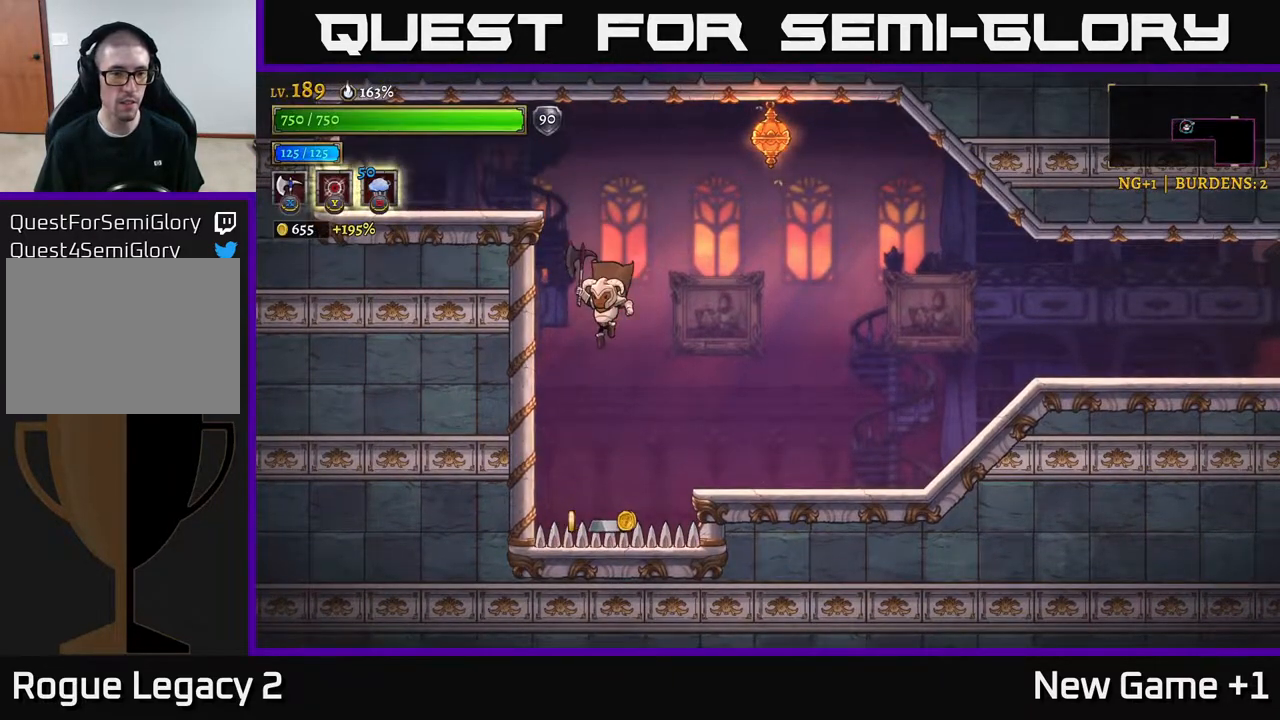
{"buttons": ["A"], "left_stick": "right", "right_stick": "center", "events": [[233, "A", "down"], [250, "left_stick", "right"]]}
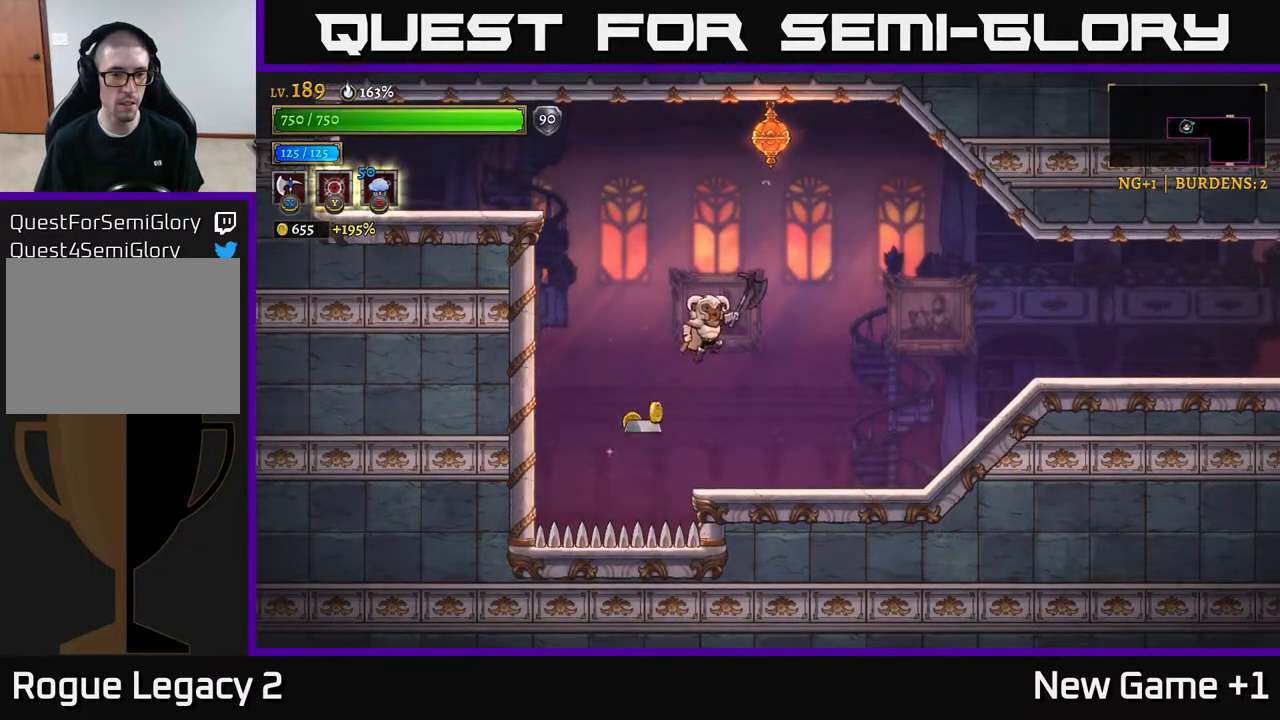
{"buttons": ["R2"], "left_stick": "right", "right_stick": "center", "events": [[67, "A", "up"], [83, "left_stick", "center"], [233, "left_stick", "right"], [500, "R2", "down"]]}
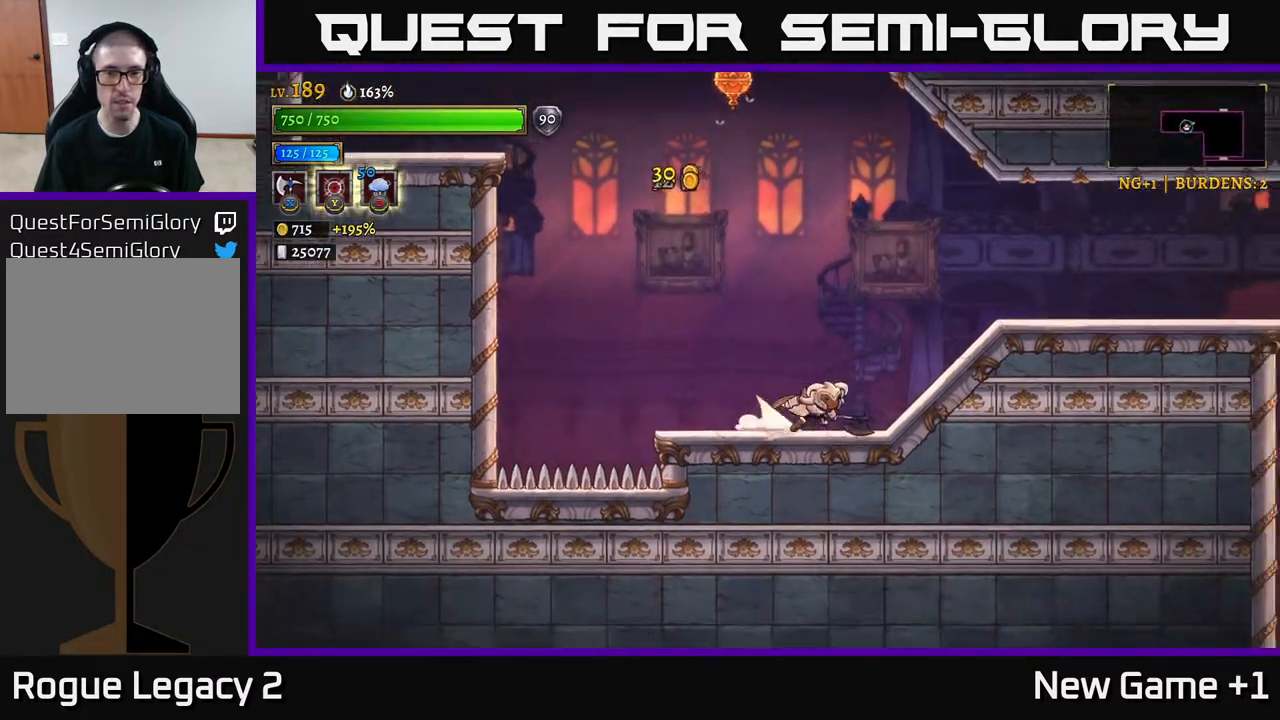
{"buttons": ["R2"], "left_stick": "right", "right_stick": "center", "events": []}
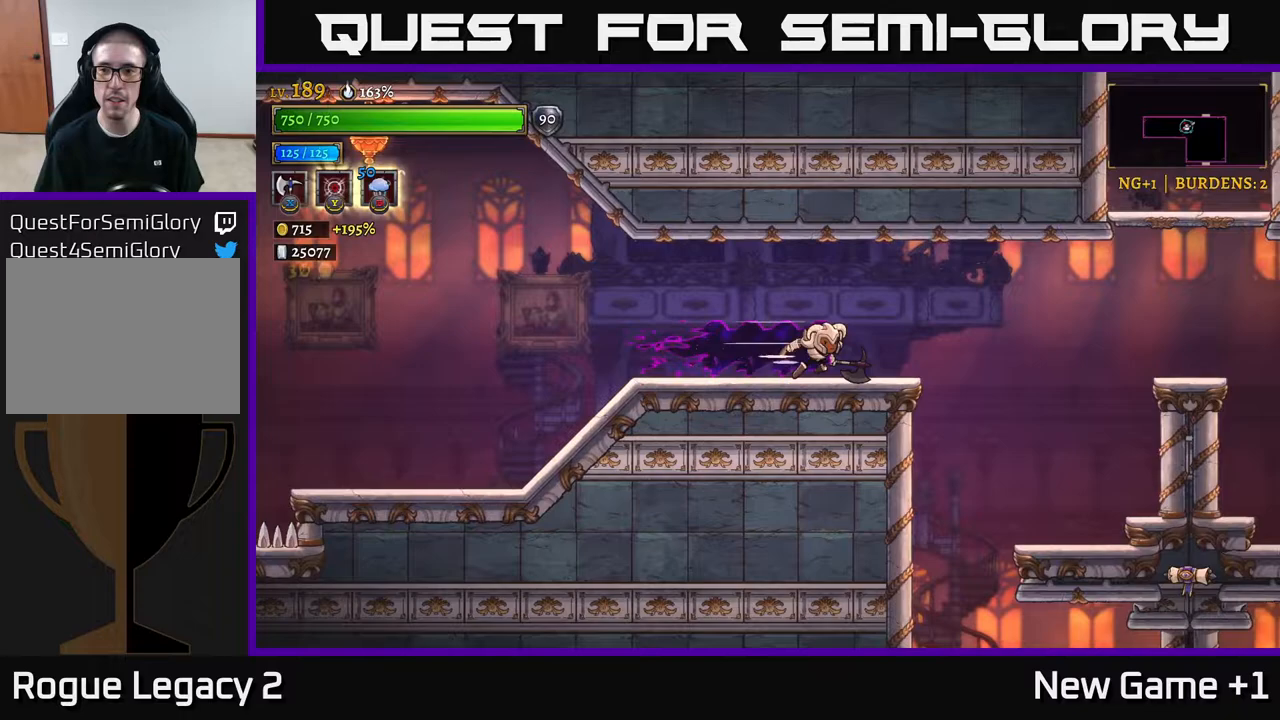
{"buttons": ["R2"], "left_stick": "right", "right_stick": "center", "events": [[183, "R2", "up"], [250, "A", "down"], [383, "R2", "down"], [400, "A", "up"]]}
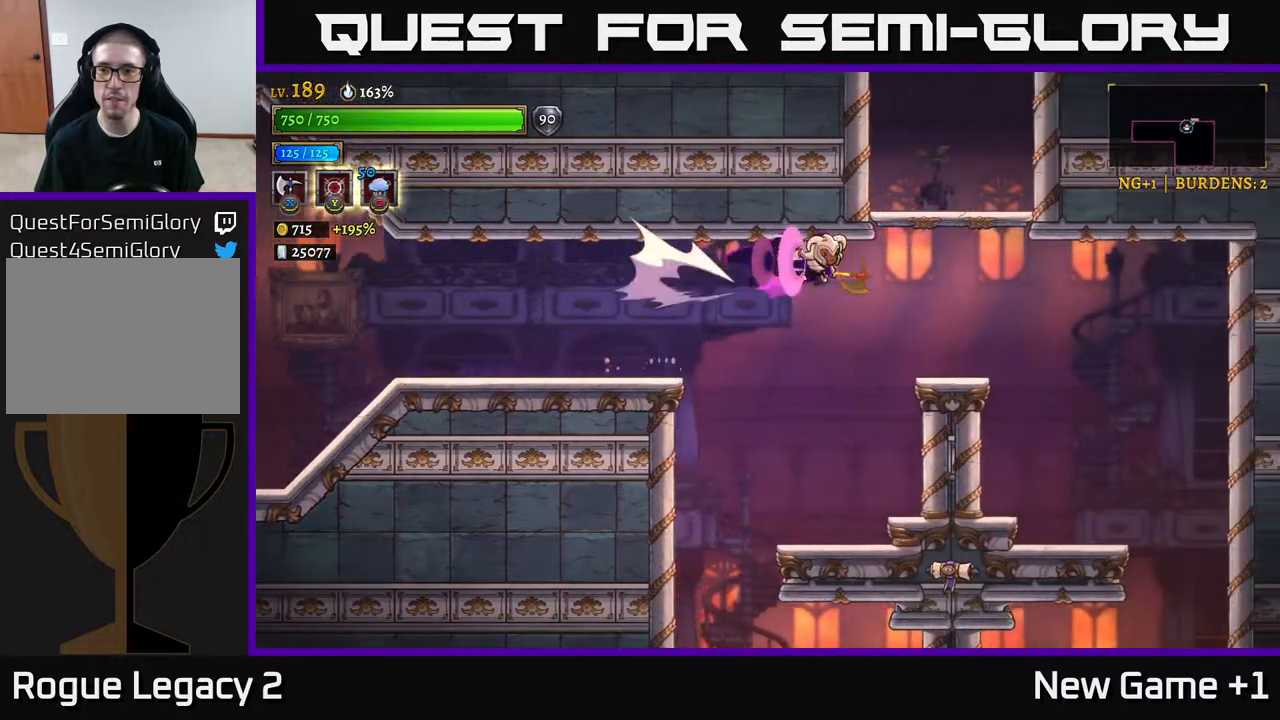
{"buttons": [], "left_stick": "right", "right_stick": "center", "events": [[83, "R2", "up"], [150, "A", "down"], [250, "left_stick", "center"], [450, "A", "up"], [483, "left_stick", "right"]]}
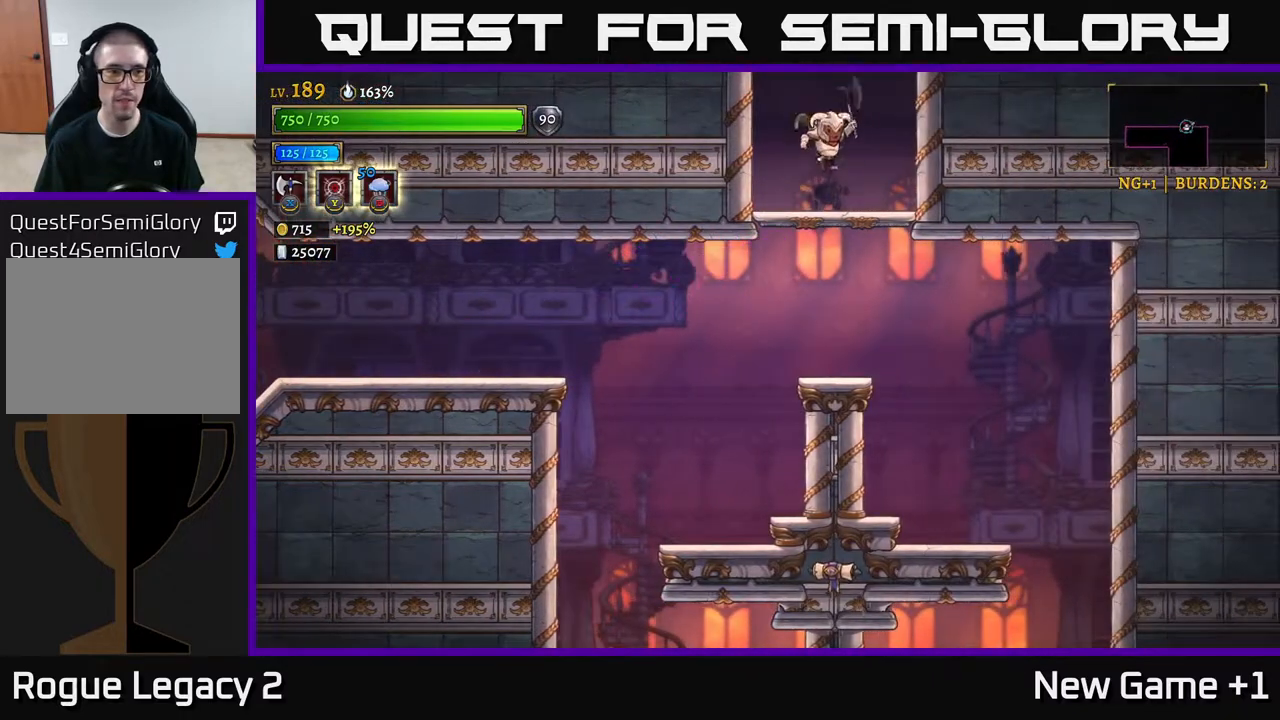
{"buttons": ["A"], "left_stick": "center", "right_stick": "center", "events": [[117, "left_stick", "left"], [233, "left_stick", "center"], [267, "A", "down"]]}
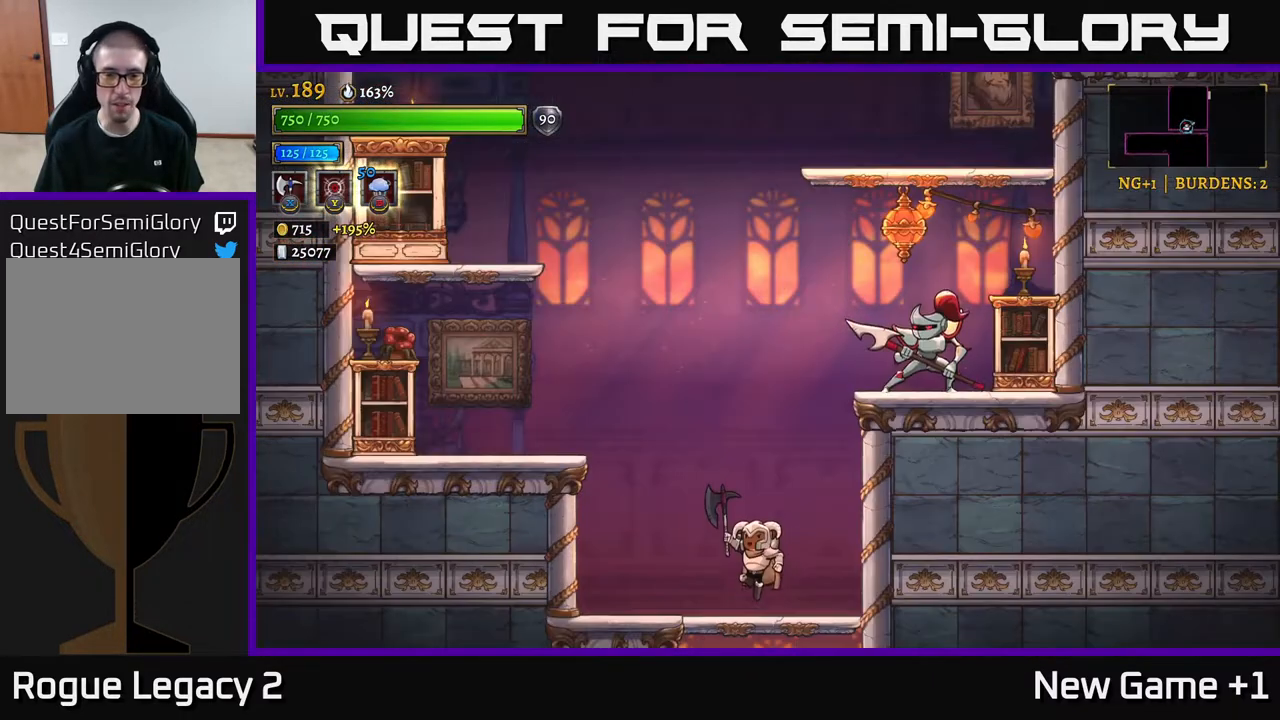
{"buttons": ["A"], "left_stick": "right", "right_stick": "center", "events": [[217, "A", "up"], [400, "left_stick", "right"], [483, "A", "down"]]}
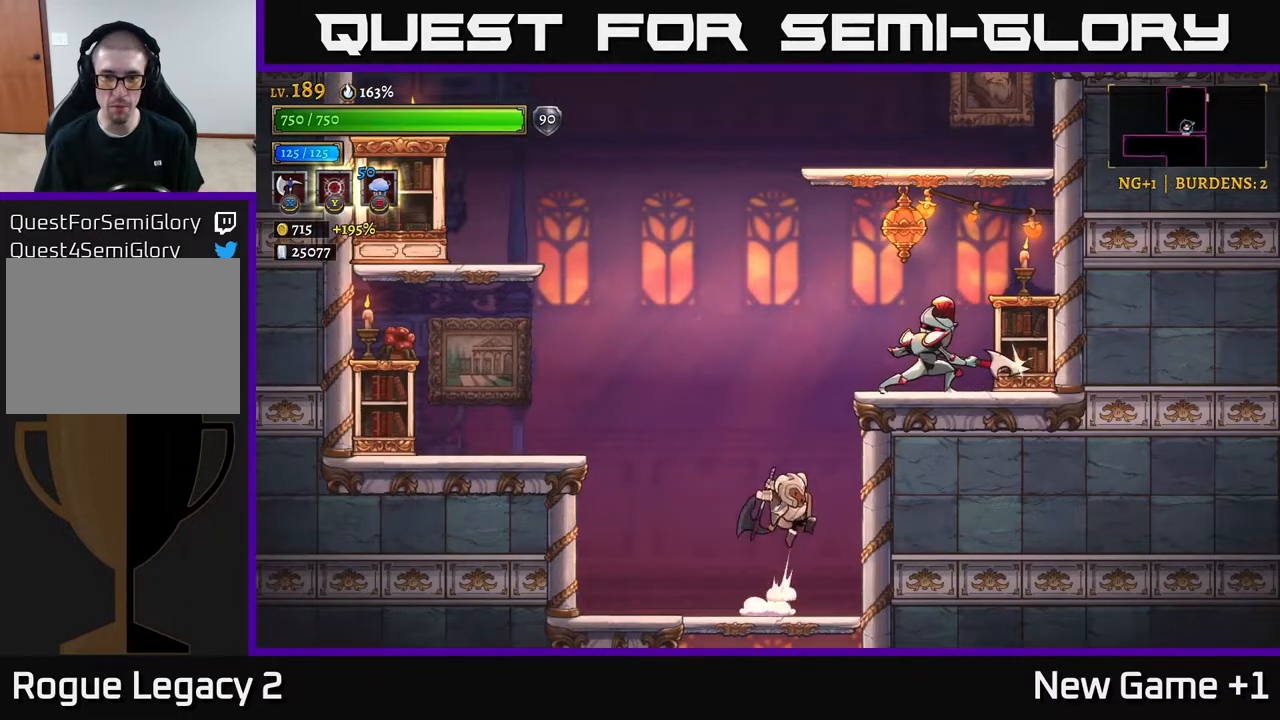
{"buttons": ["X"], "left_stick": "left", "right_stick": "center", "events": [[17, "X", "down"], [117, "left_stick", "center"], [233, "A", "up"], [267, "left_stick", "left"]]}
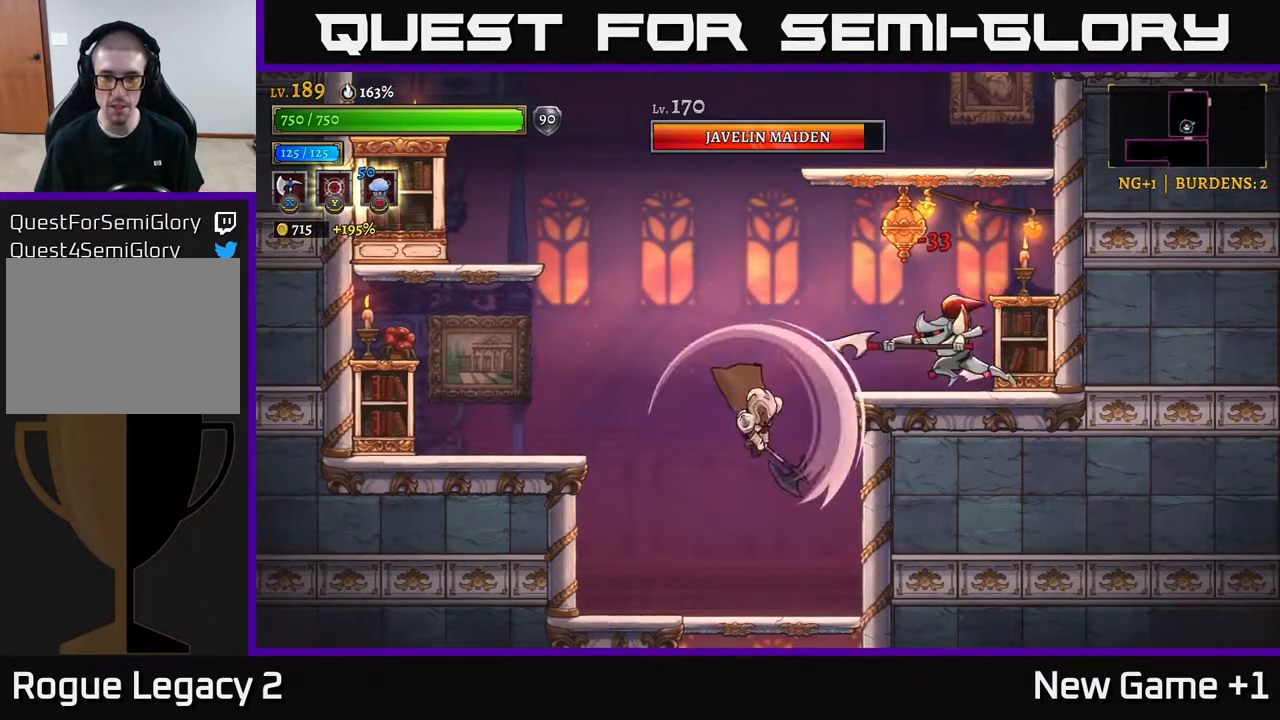
{"buttons": [], "left_stick": "center", "right_stick": "center", "events": [[17, "left_stick", "right"], [150, "X", "up"], [233, "left_stick", "center"]]}
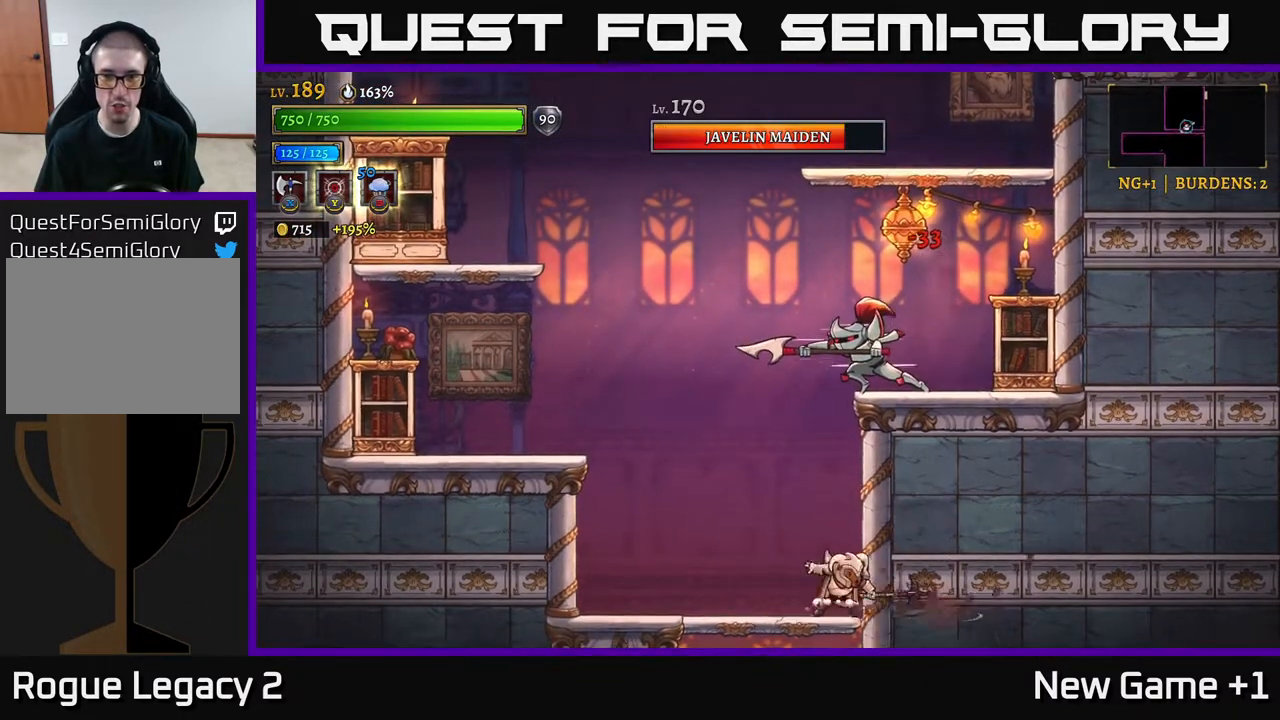
{"buttons": ["A", "X"], "left_stick": "left", "right_stick": "center", "events": [[267, "X", "down"], [350, "A", "down"], [400, "left_stick", "left"]]}
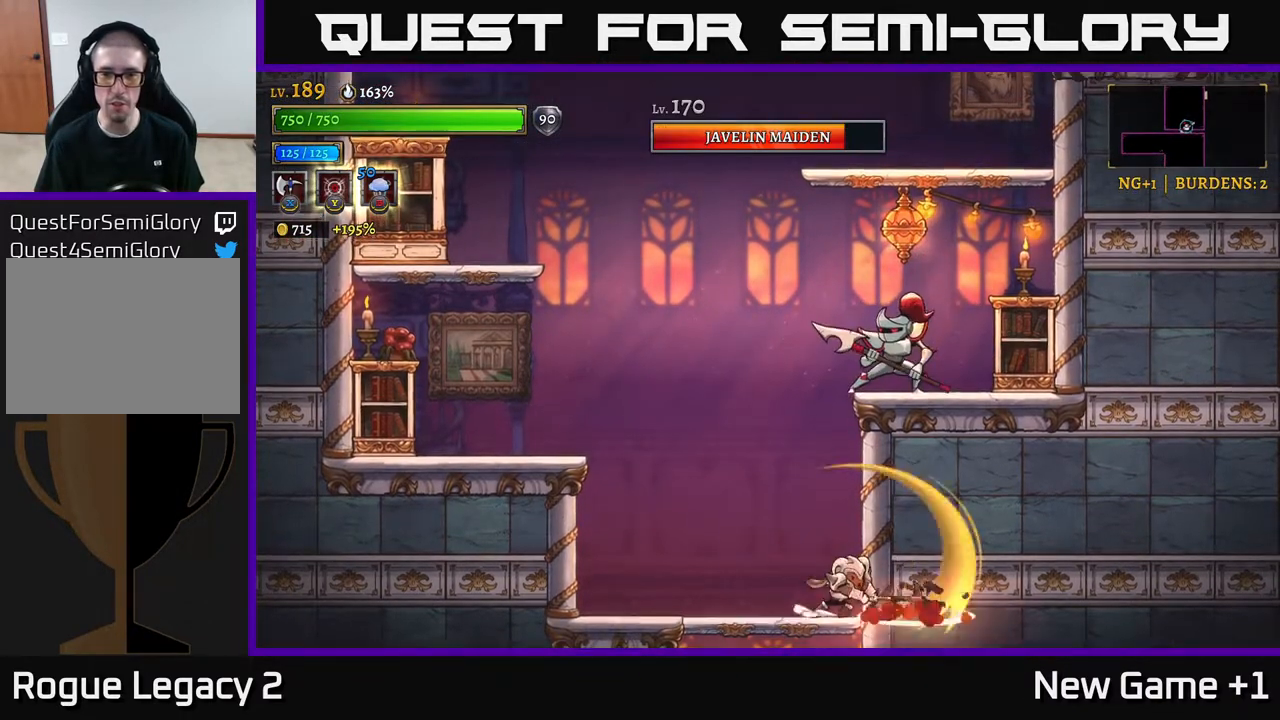
{"buttons": ["A", "X"], "left_stick": "center", "right_stick": "center", "events": [[67, "left_stick", "center"], [217, "A", "up"], [233, "X", "up"], [367, "A", "down"], [400, "X", "down"]]}
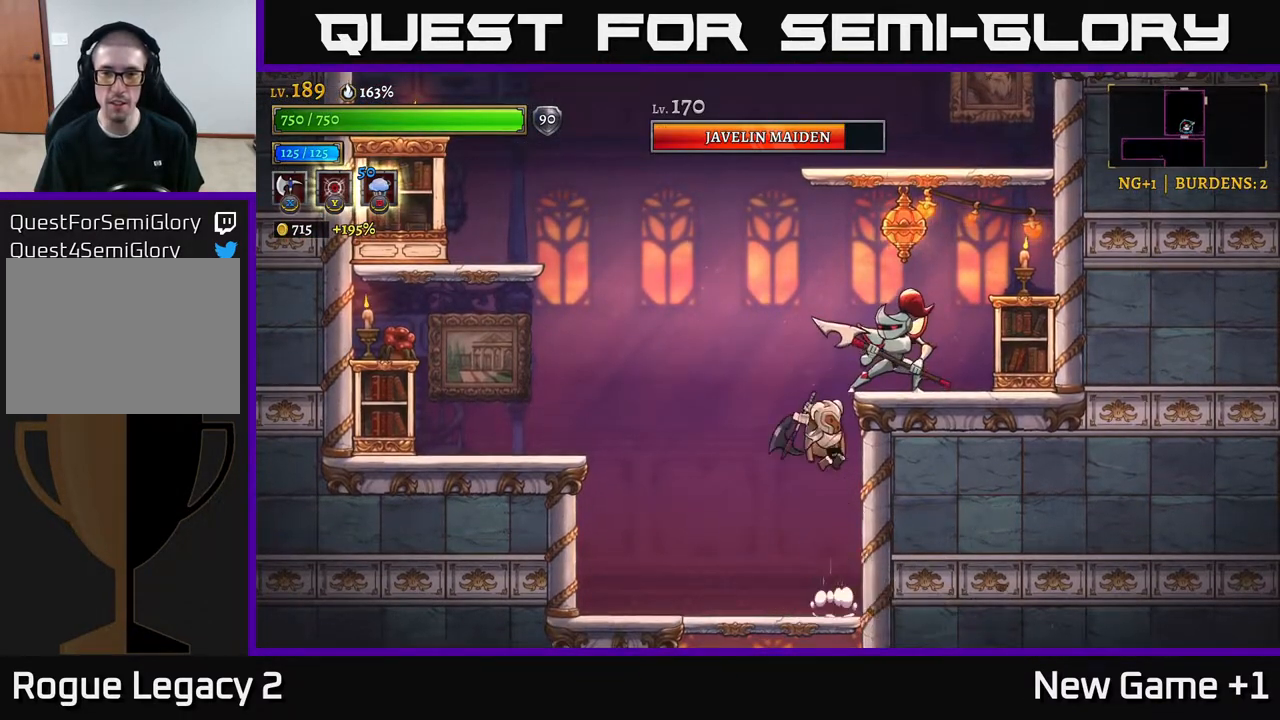
{"buttons": ["A", "X"], "left_stick": "center", "right_stick": "center", "events": [[67, "left_stick", "left"], [217, "left_stick", "center"], [267, "left_stick", "right"], [433, "left_stick", "center"]]}
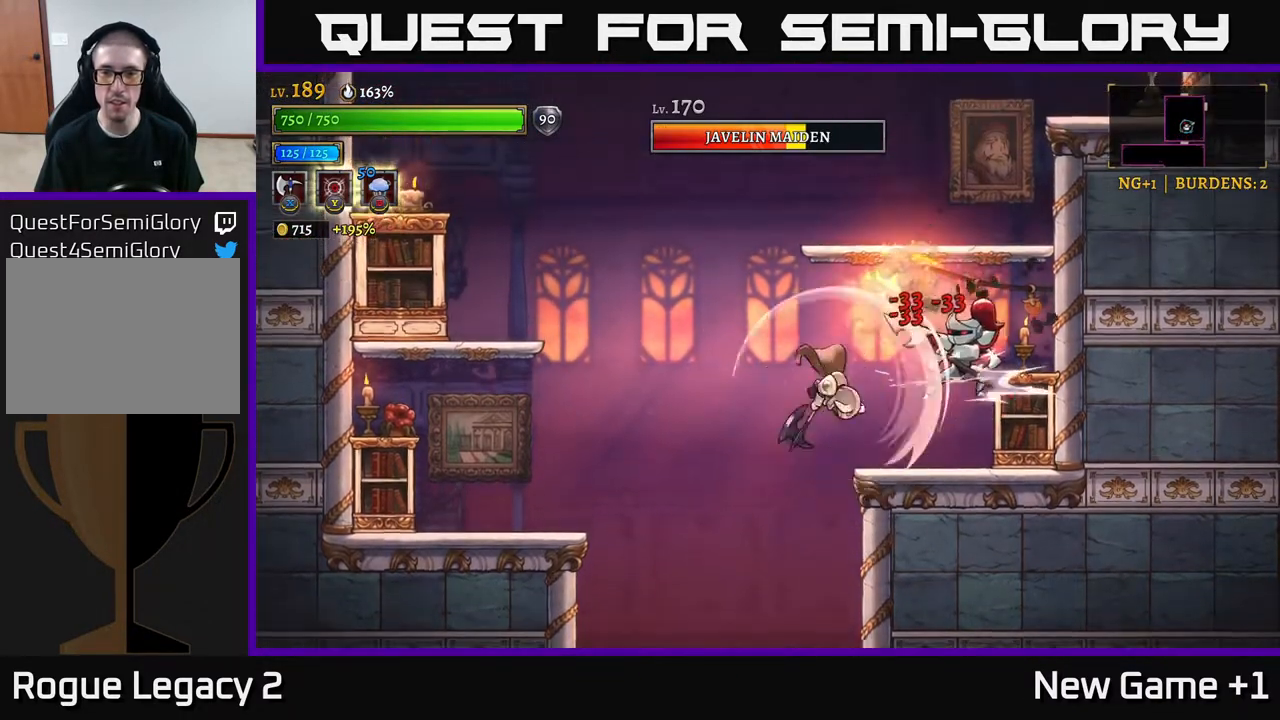
{"buttons": ["X"], "left_stick": "right", "right_stick": "center", "events": [[83, "A", "up"], [100, "left_stick", "right"], [200, "A", "down"], [217, "left_stick", "center"], [367, "A", "up"], [400, "left_stick", "right"]]}
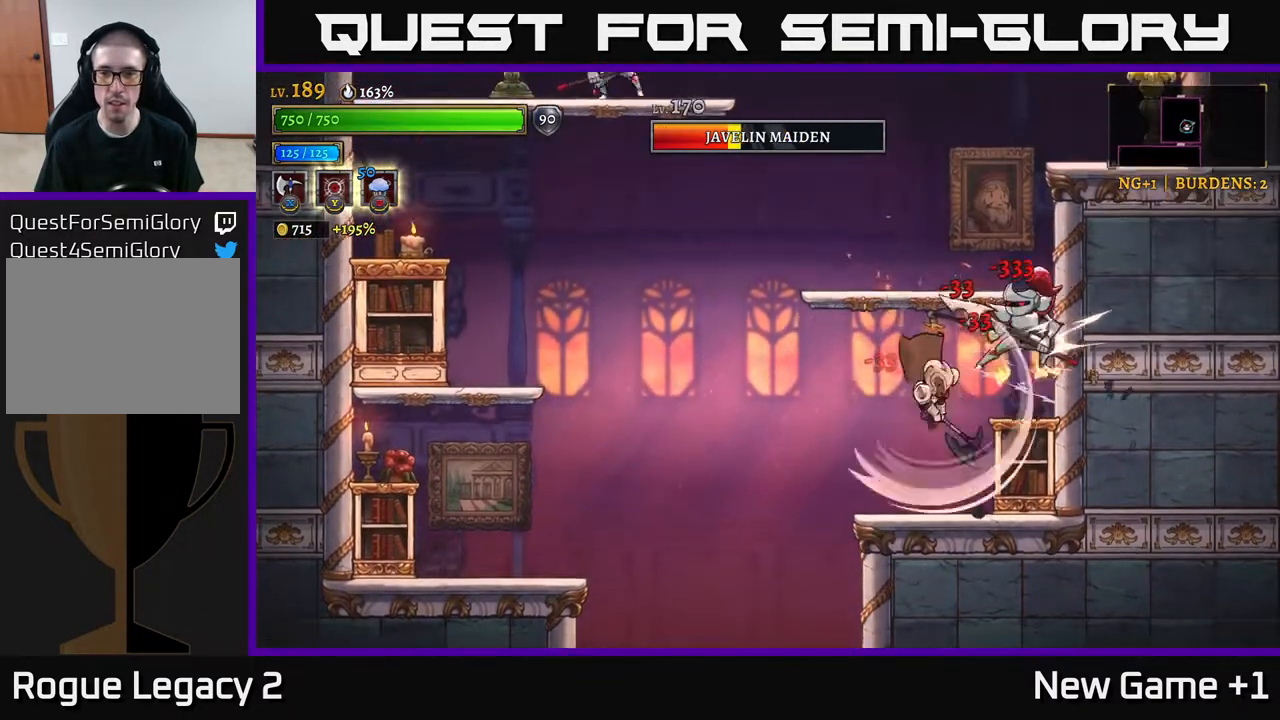
{"buttons": ["X"], "left_stick": "center", "right_stick": "center", "events": [[50, "left_stick", "center"], [267, "left_stick", "right"], [300, "X", "up"], [367, "left_stick", "center"], [500, "X", "down"]]}
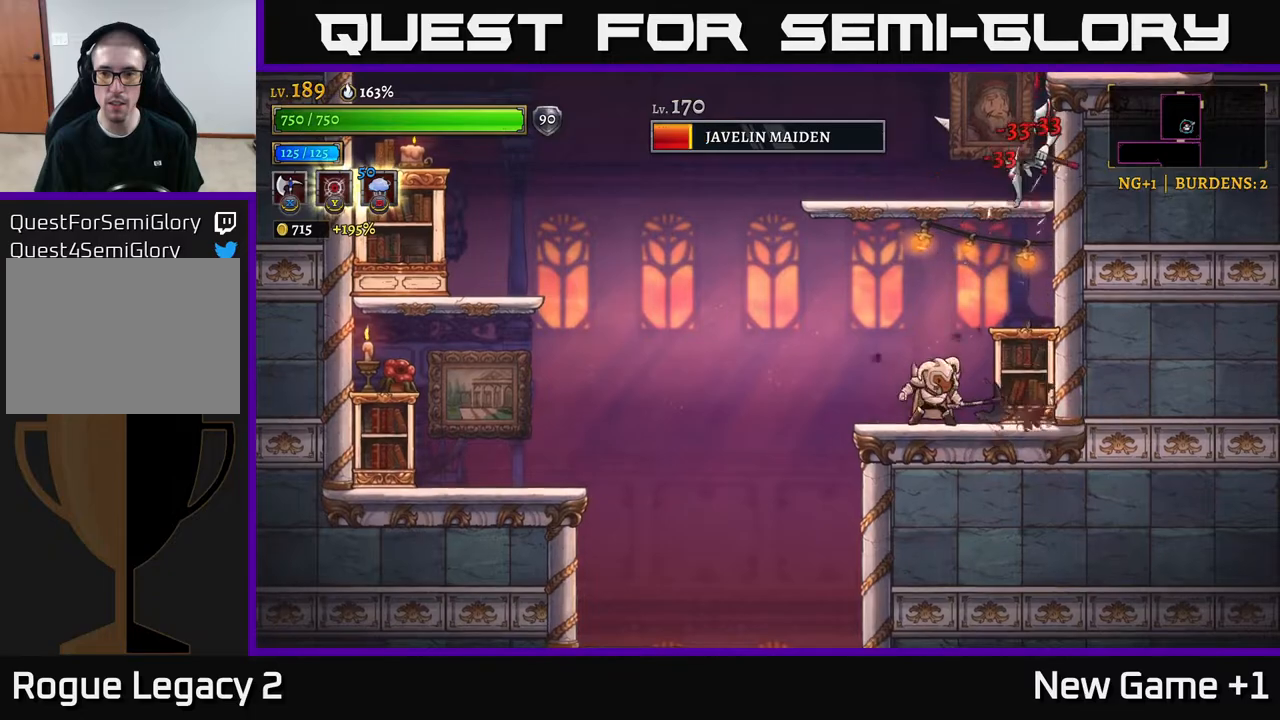
{"buttons": [], "left_stick": "center", "right_stick": "center", "events": [[233, "X", "up"]]}
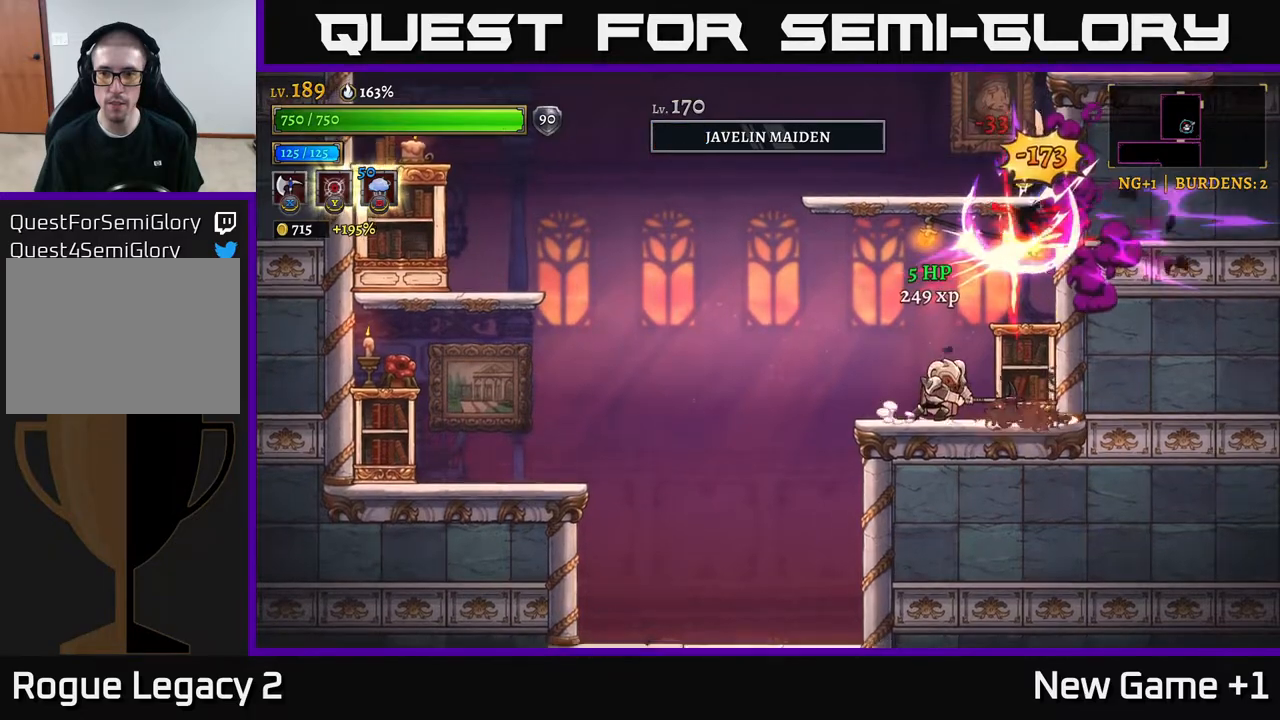
{"buttons": ["A"], "left_stick": "right", "right_stick": "center", "events": [[300, "left_stick", "right"], [383, "A", "down"]]}
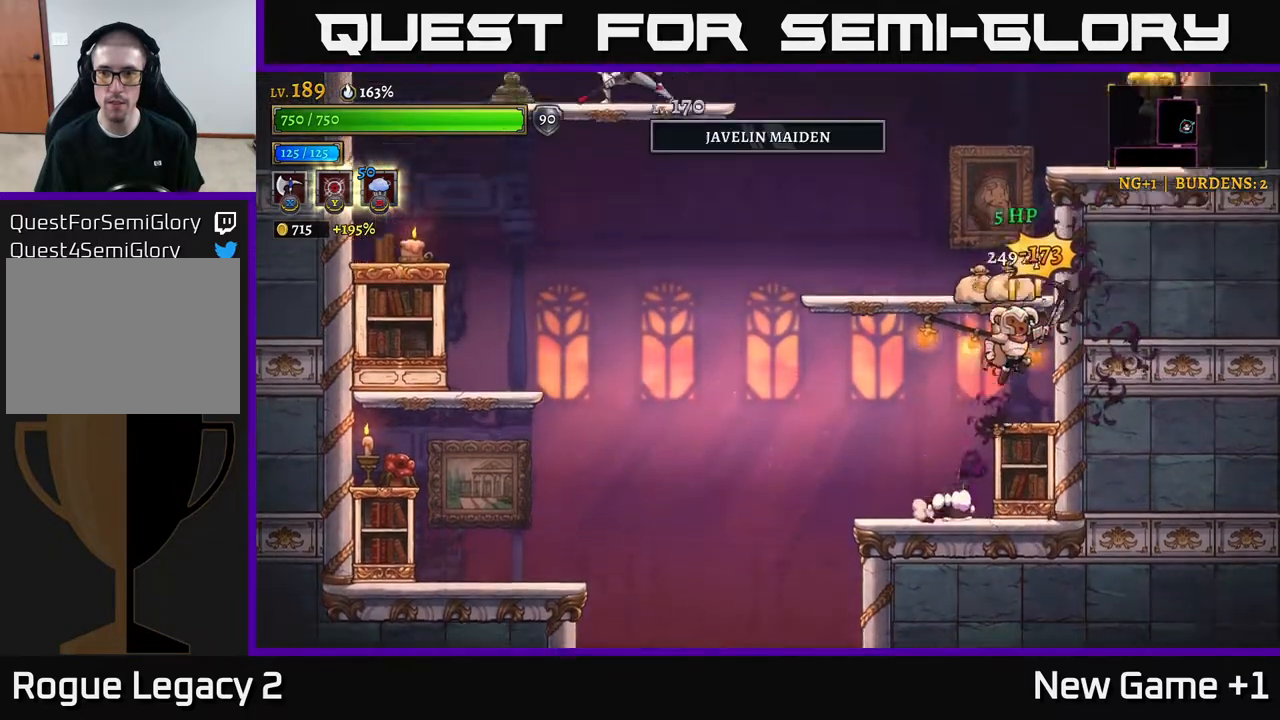
{"buttons": ["A"], "left_stick": "left", "right_stick": "center", "events": [[67, "left_stick", "left"], [100, "A", "up"], [500, "A", "down"]]}
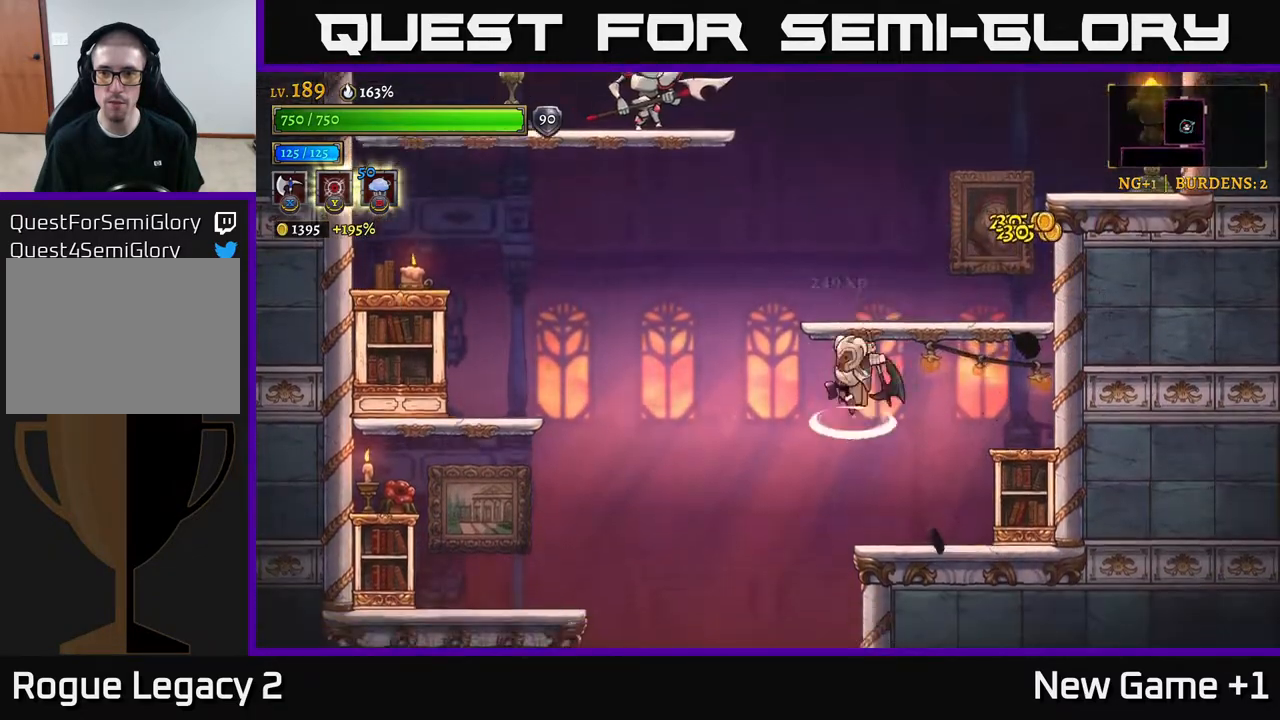
{"buttons": ["A", "X"], "left_stick": "right", "right_stick": "center", "events": [[17, "X", "down"], [33, "left_stick", "right"], [217, "left_stick", "center"], [433, "left_stick", "right"]]}
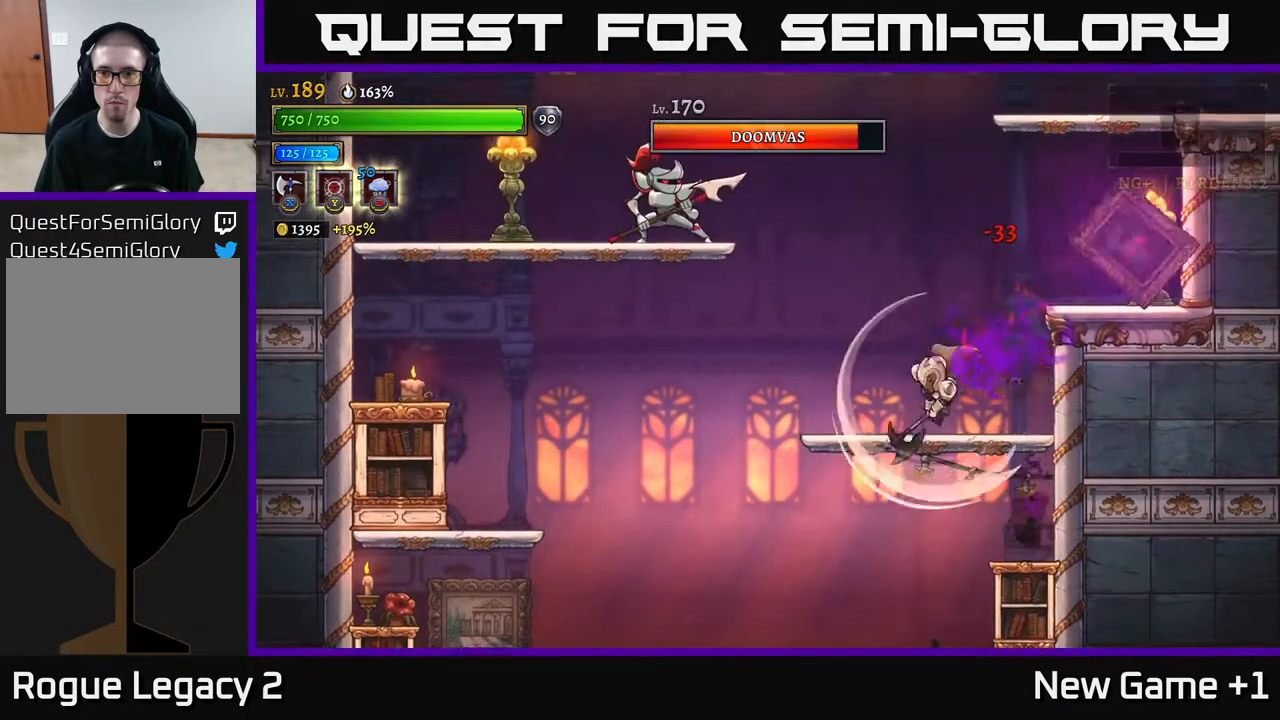
{"buttons": [], "left_stick": "left", "right_stick": "center", "events": [[50, "A", "up"], [133, "X", "up"], [133, "left_stick", "center"], [233, "left_stick", "left"]]}
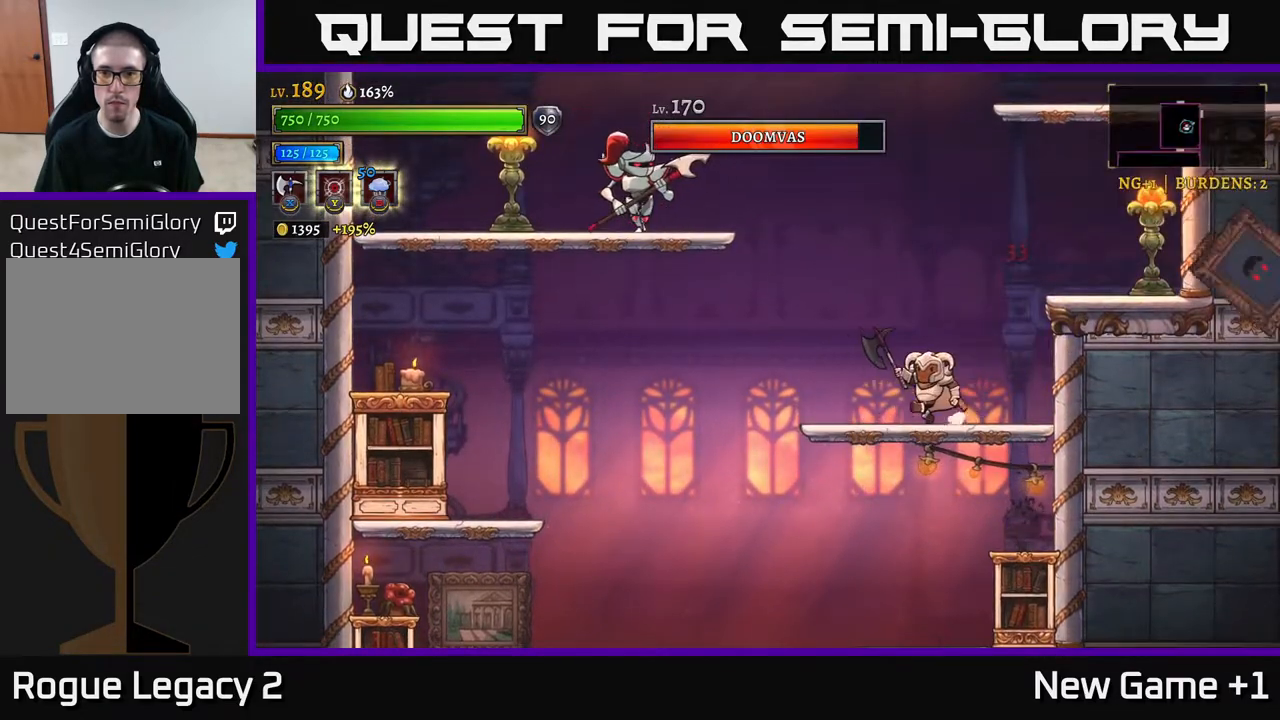
{"buttons": ["A", "X"], "left_stick": "left", "right_stick": "center", "events": [[100, "A", "down"], [150, "X", "down"]]}
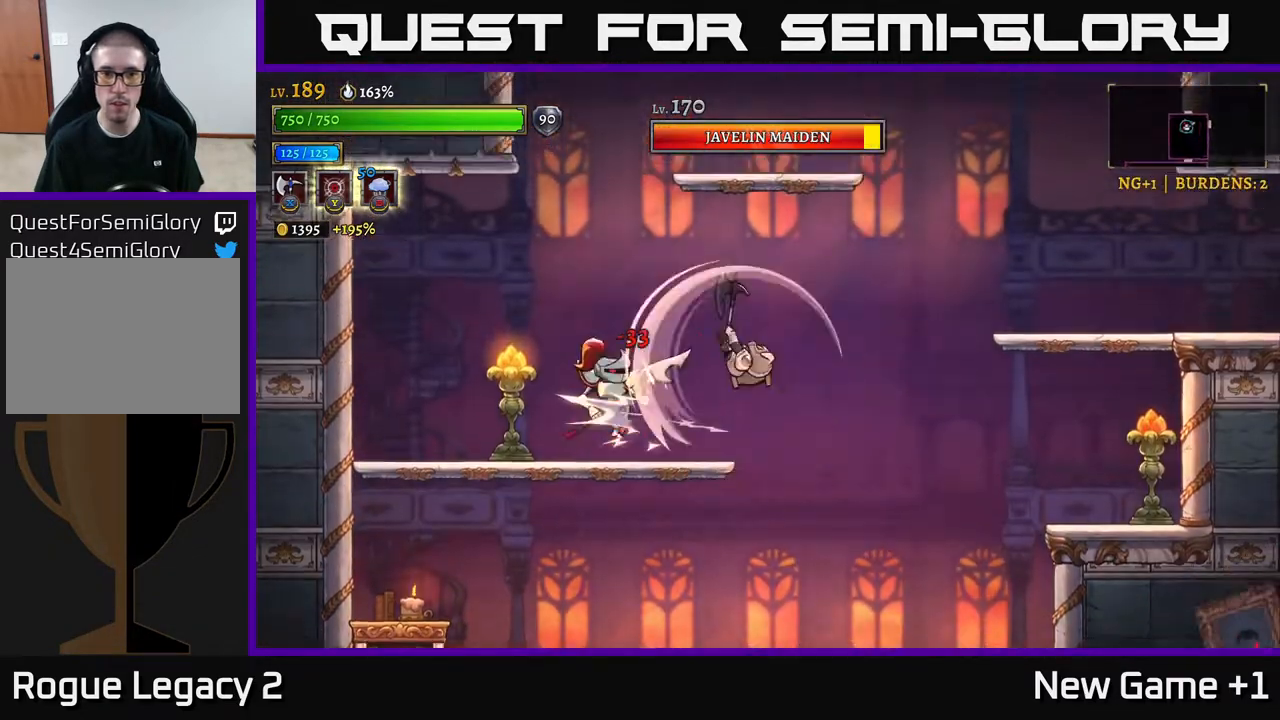
{"buttons": ["A", "X"], "left_stick": "left", "right_stick": "center", "events": [[300, "left_stick", "center"], [400, "left_stick", "left"]]}
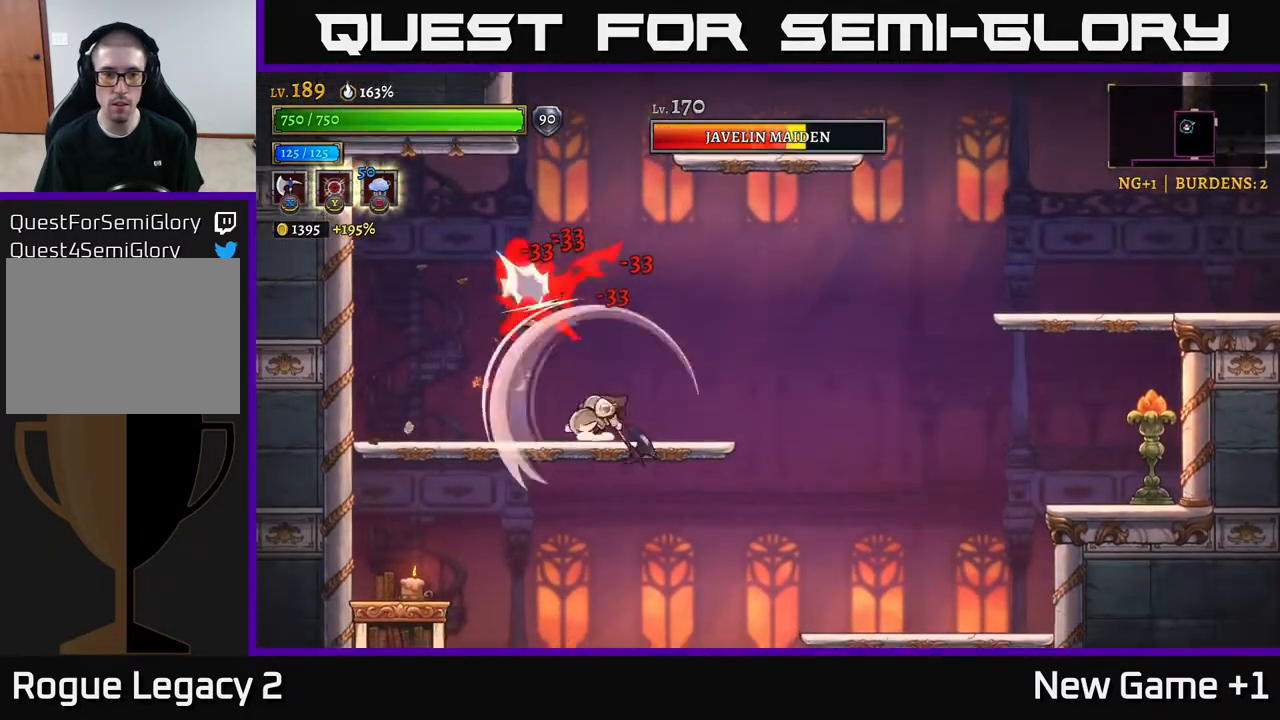
{"buttons": [], "left_stick": "left", "right_stick": "center", "events": [[33, "left_stick", "center"], [100, "X", "up"], [100, "left_stick", "left"], [117, "A", "up"], [300, "X", "down"], [483, "X", "up"]]}
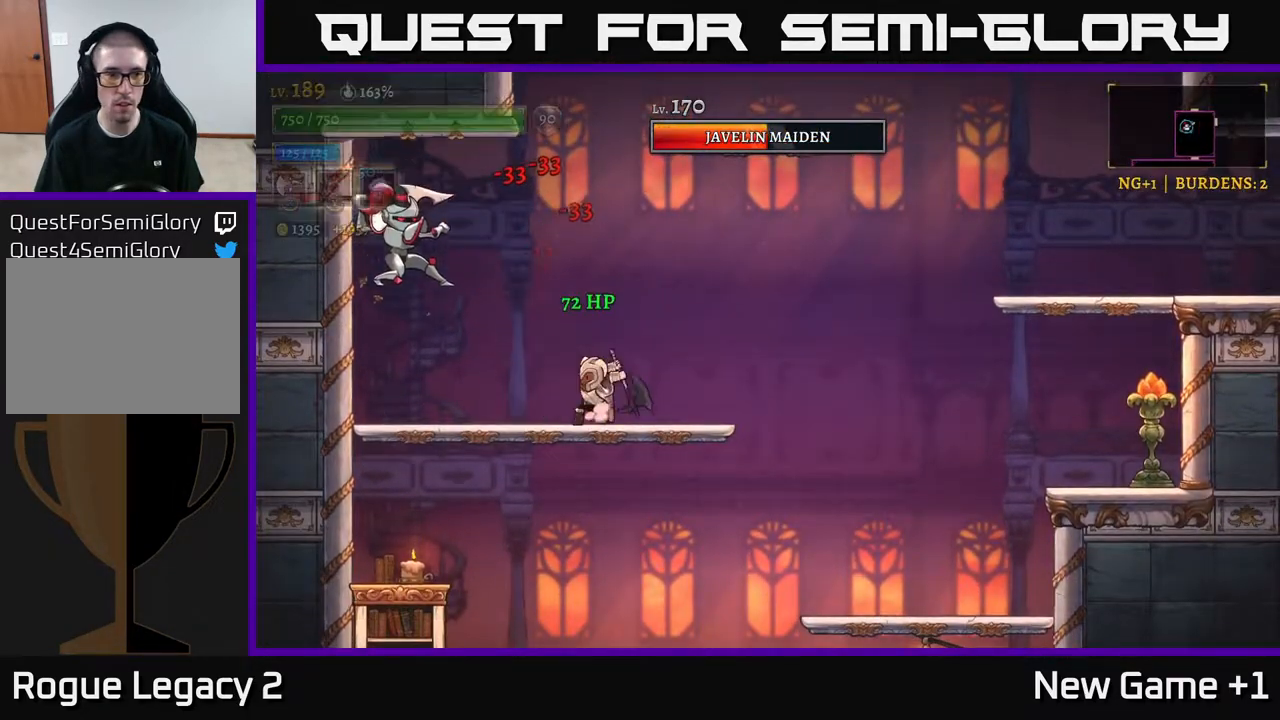
{"buttons": ["A", "L2"], "left_stick": "right", "right_stick": "center", "events": [[283, "left_stick", "center"], [400, "L2", "down"], [417, "left_stick", "right"], [467, "A", "down"]]}
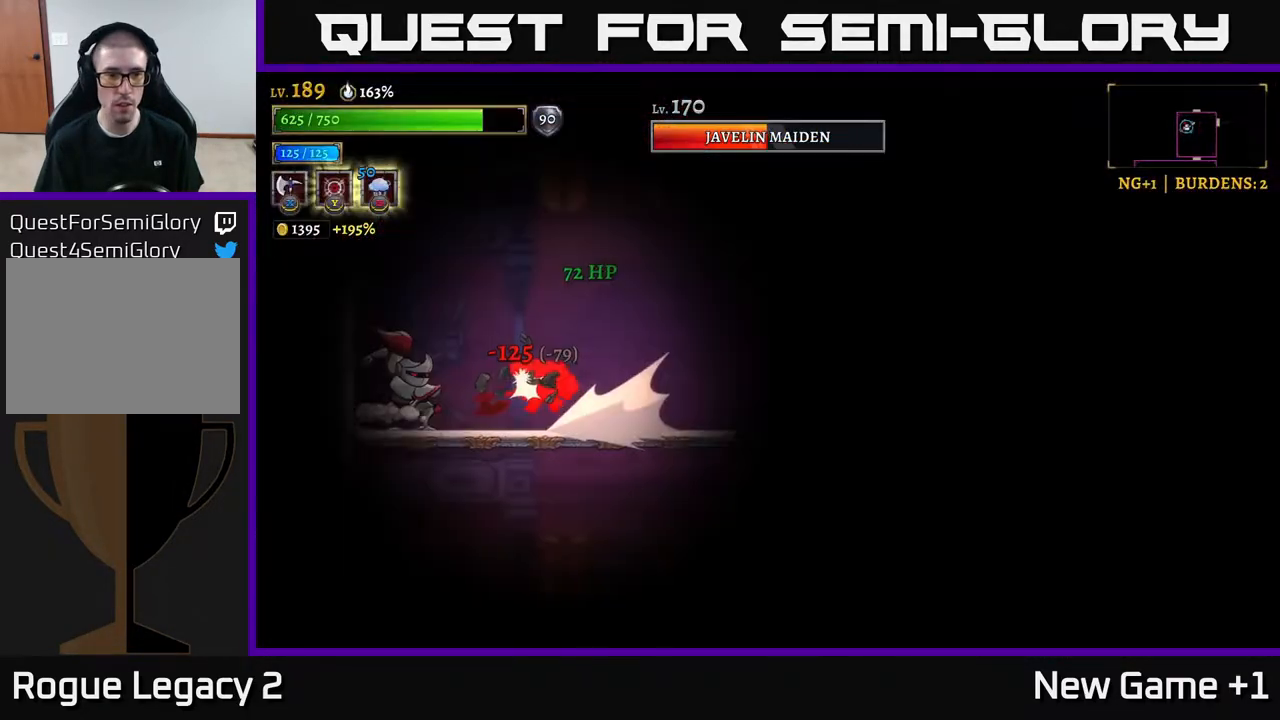
{"buttons": [], "left_stick": "center", "right_stick": "center", "events": [[117, "L2", "up"], [233, "A", "up"], [317, "A", "down"], [367, "left_stick", "center"], [467, "A", "up"]]}